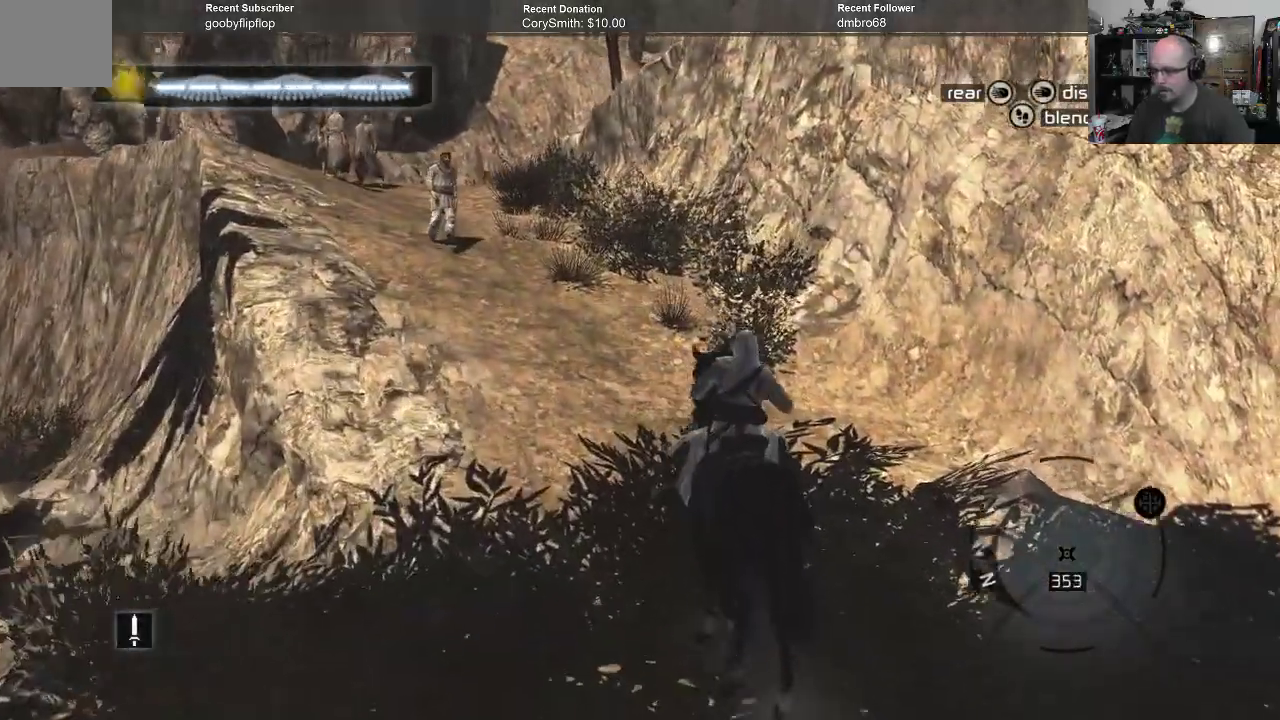
Gameplay with a controller (Xbox layout); each line is a JSON object with the inputs held at the frame after it. "events" lists button and stick changes between this image and that frame as [ms after this image, input, new state], when the widget could be followed in between.
{"buttons": [], "left_stick": "center", "right_stick": "center", "events": []}
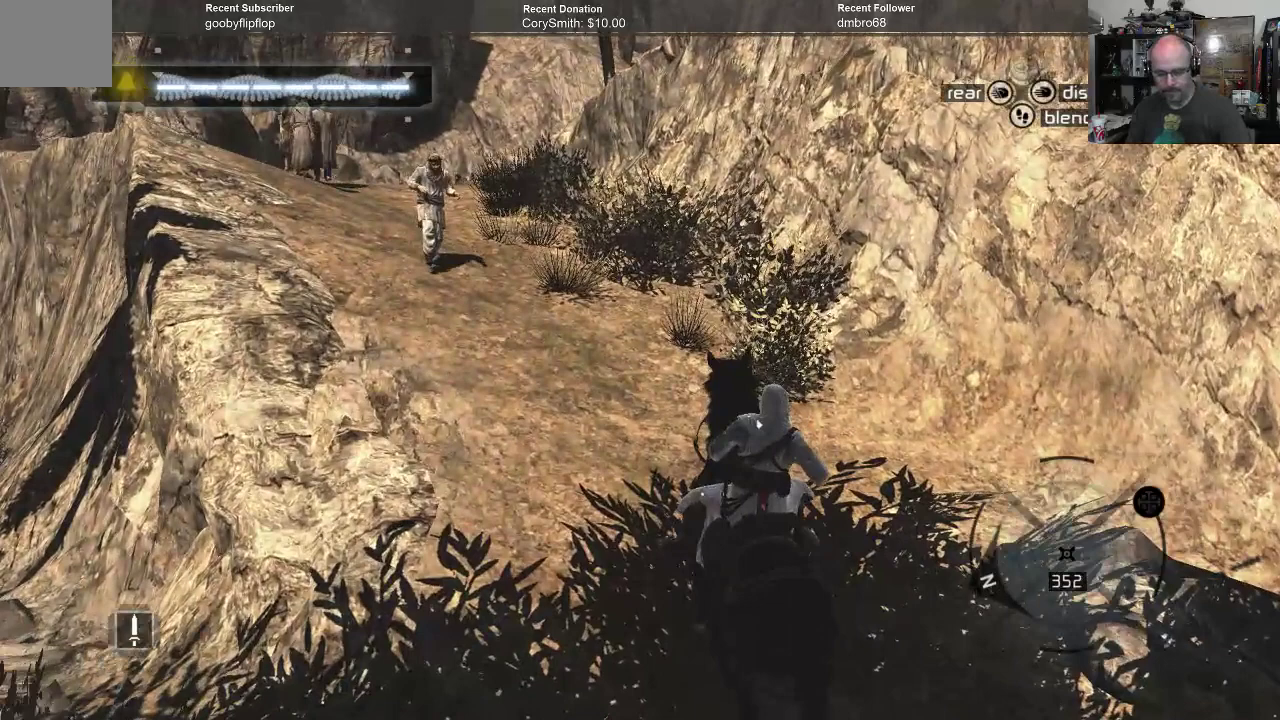
{"buttons": [], "left_stick": "center", "right_stick": "center", "events": []}
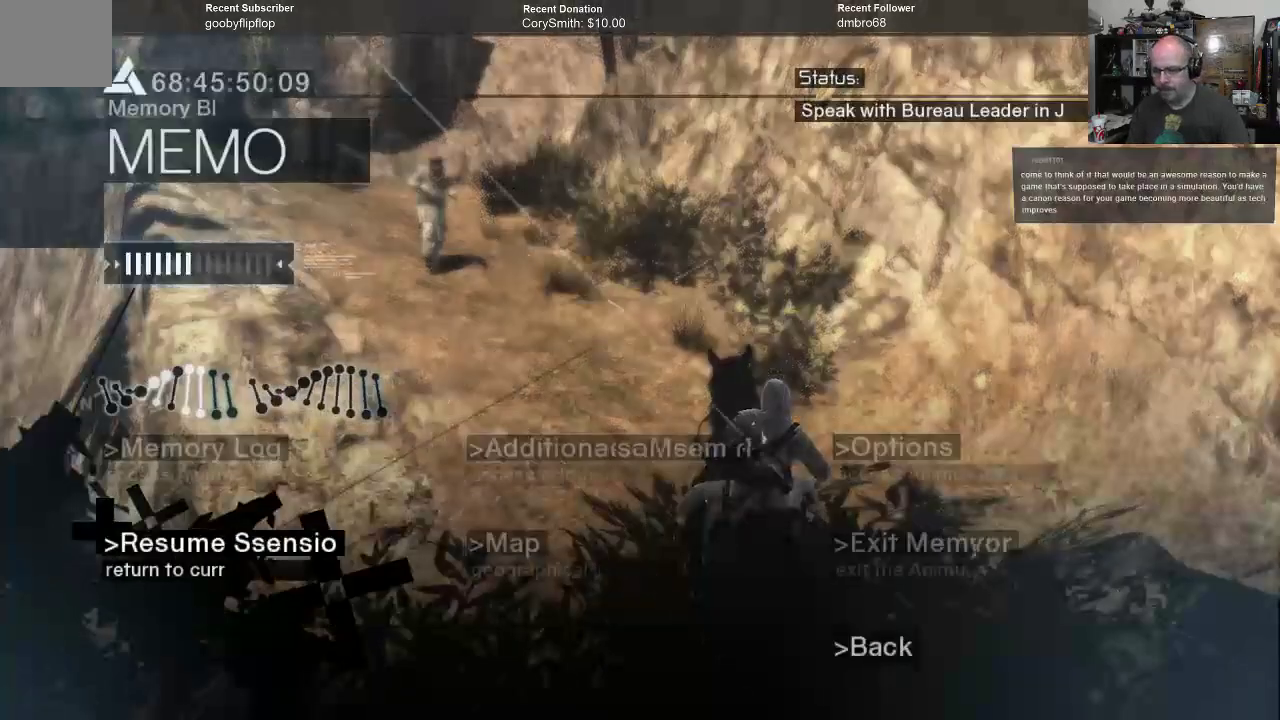
{"buttons": [], "left_stick": "center", "right_stick": "center", "events": []}
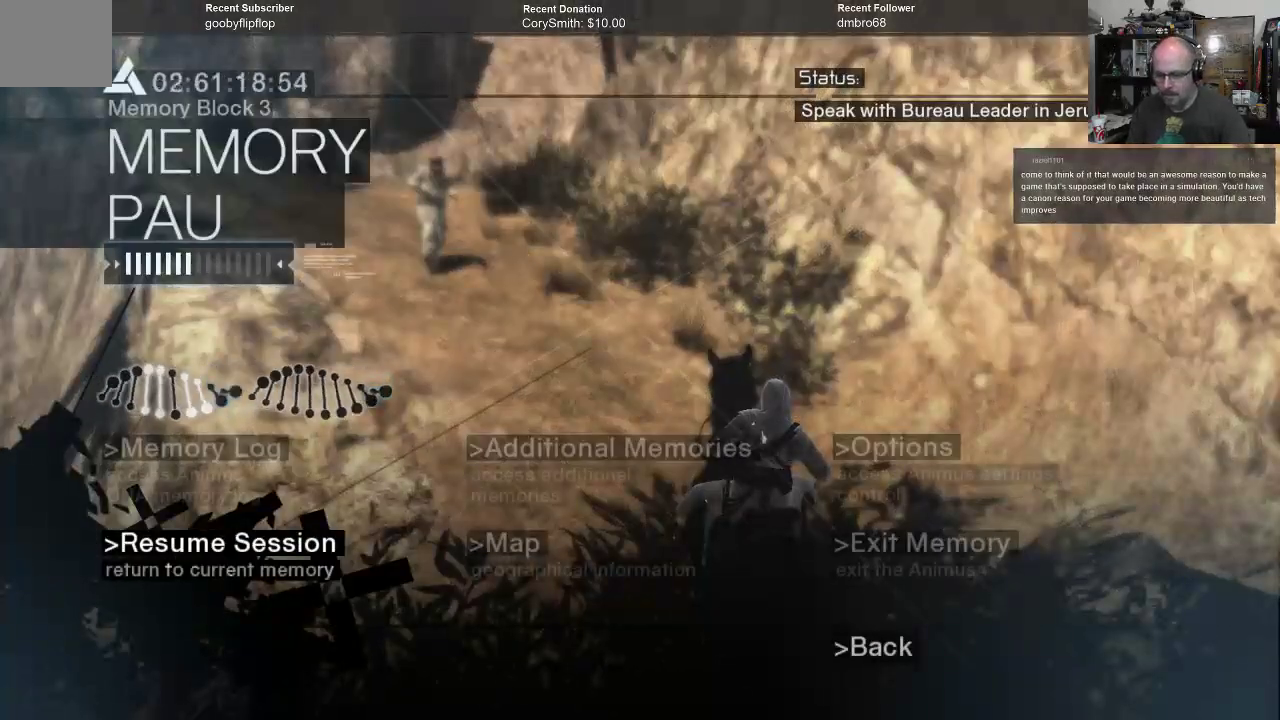
{"buttons": [], "left_stick": "center", "right_stick": "center", "events": [[367, "left_stick", "down"], [467, "left_stick", "center"]]}
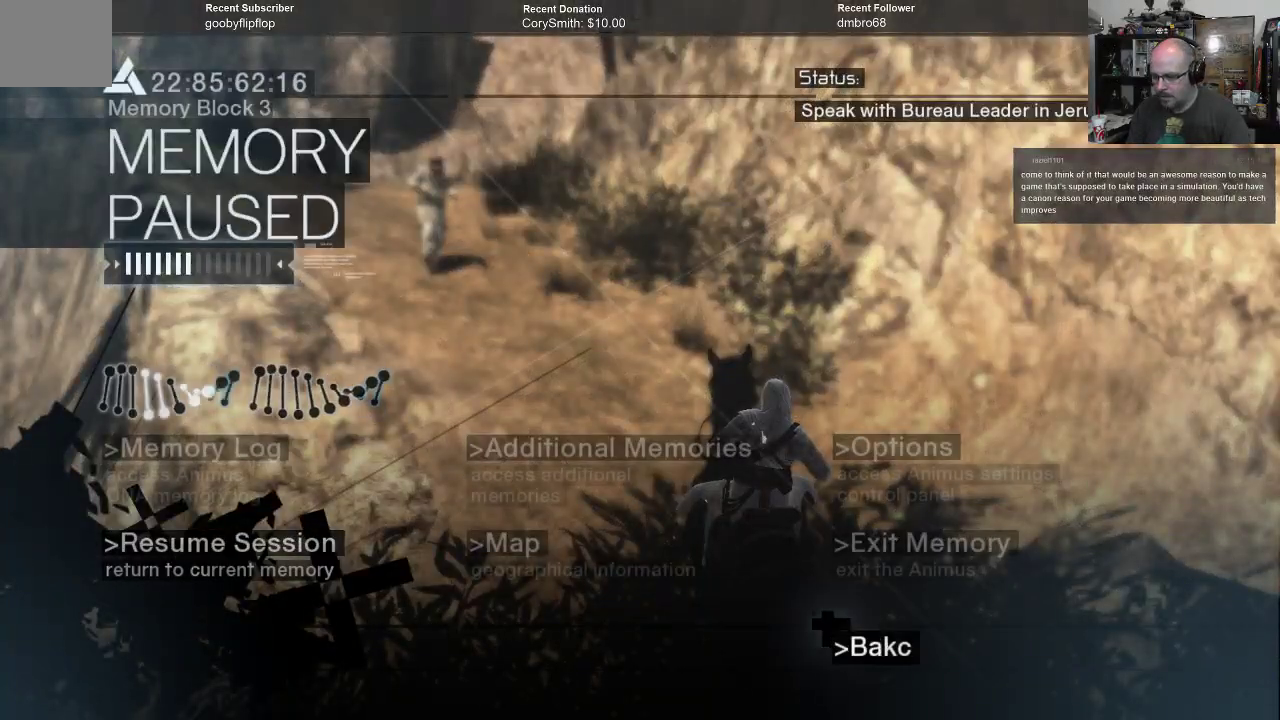
{"buttons": [], "left_stick": "center", "right_stick": "center", "events": [[167, "left_stick", "right"], [300, "left_stick", "center"]]}
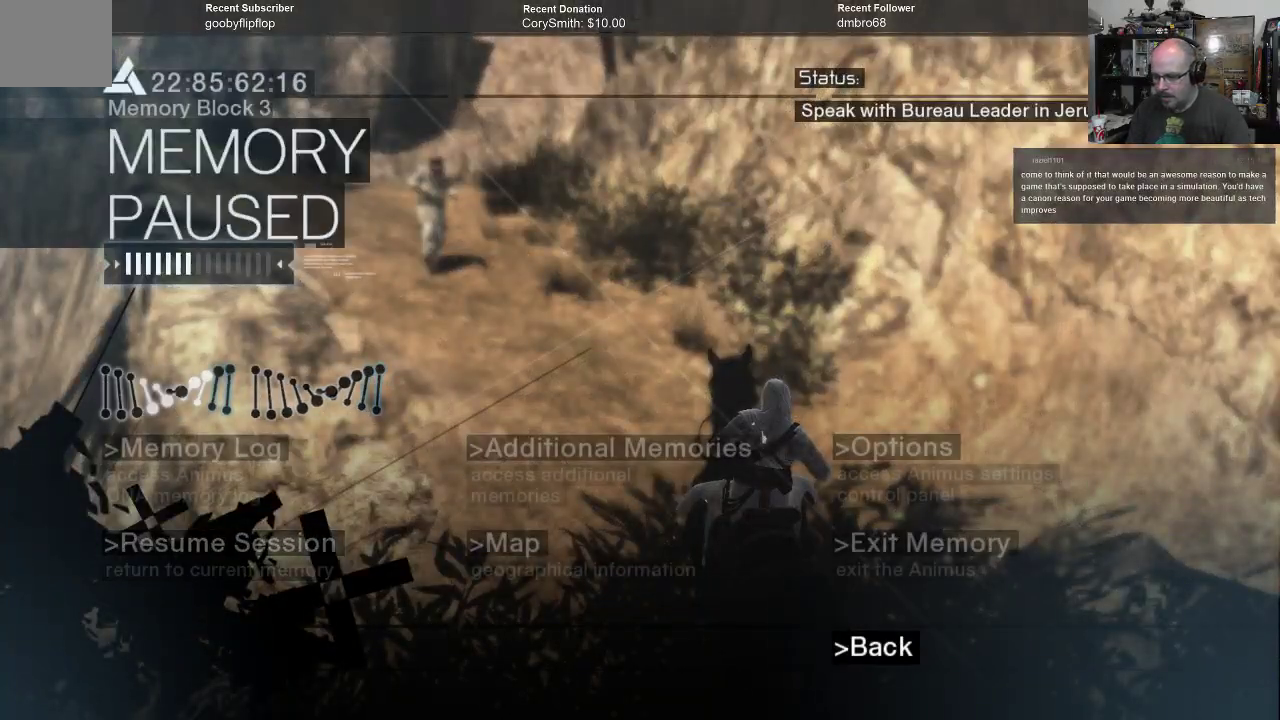
{"buttons": [], "left_stick": "center", "right_stick": "center", "events": [[200, "left_stick", "left"], [400, "left_stick", "center"]]}
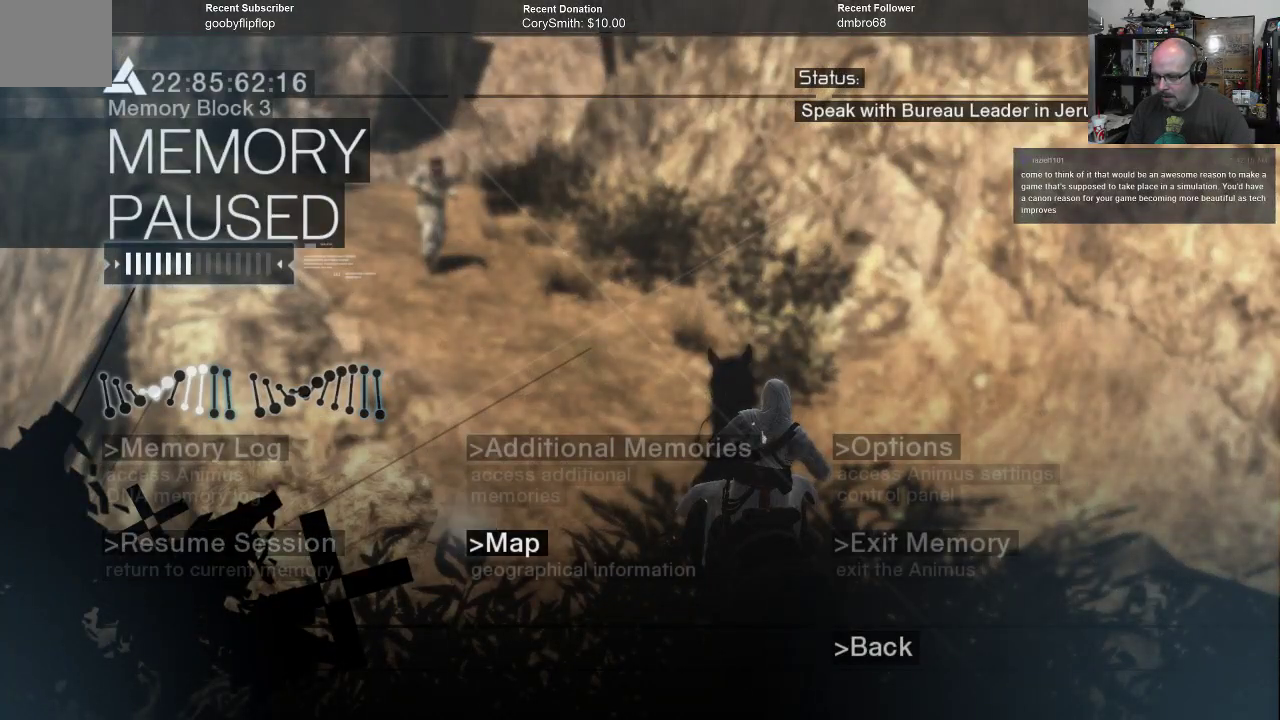
{"buttons": [], "left_stick": "center", "right_stick": "center", "events": []}
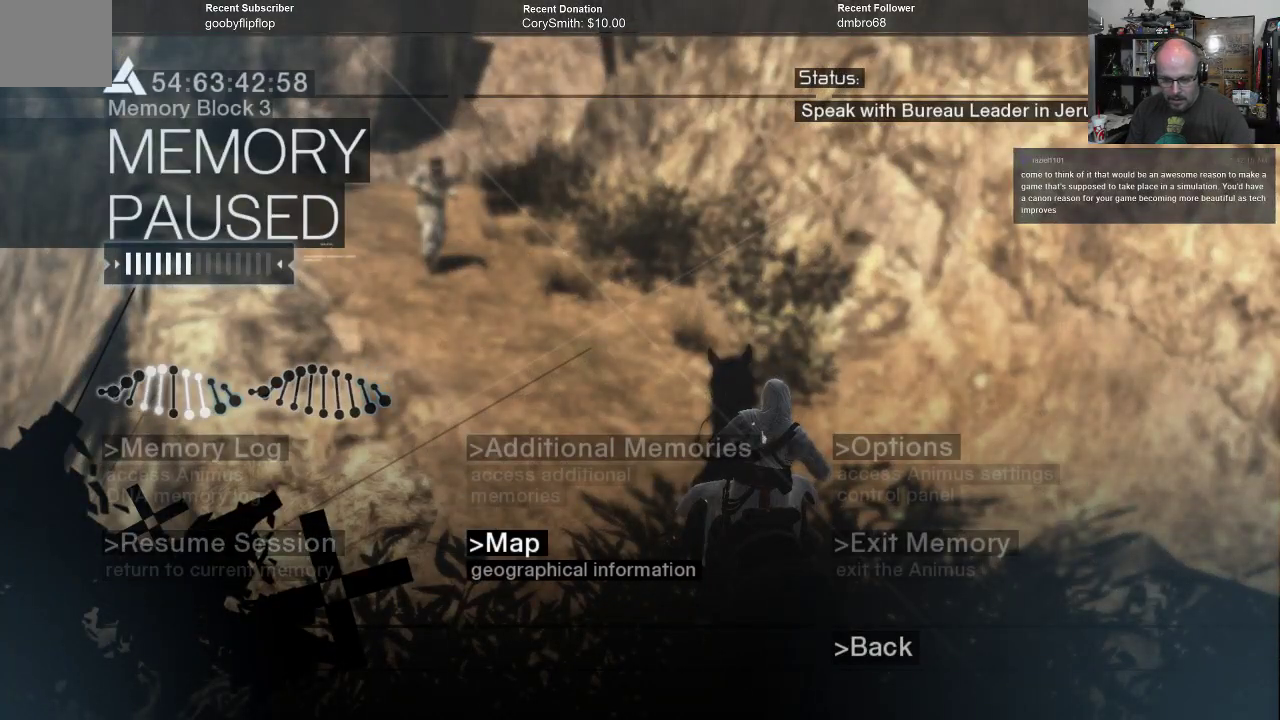
{"buttons": [], "left_stick": "center", "right_stick": "center", "events": []}
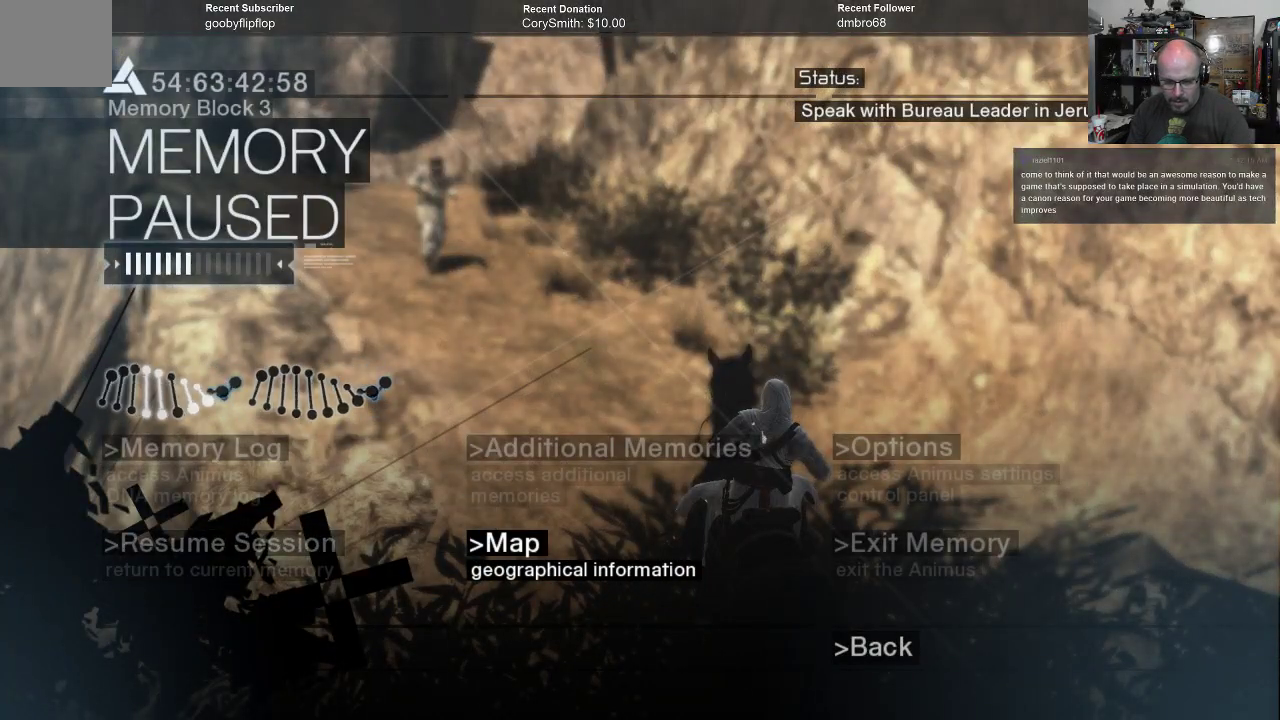
{"buttons": [], "left_stick": "center", "right_stick": "center", "events": []}
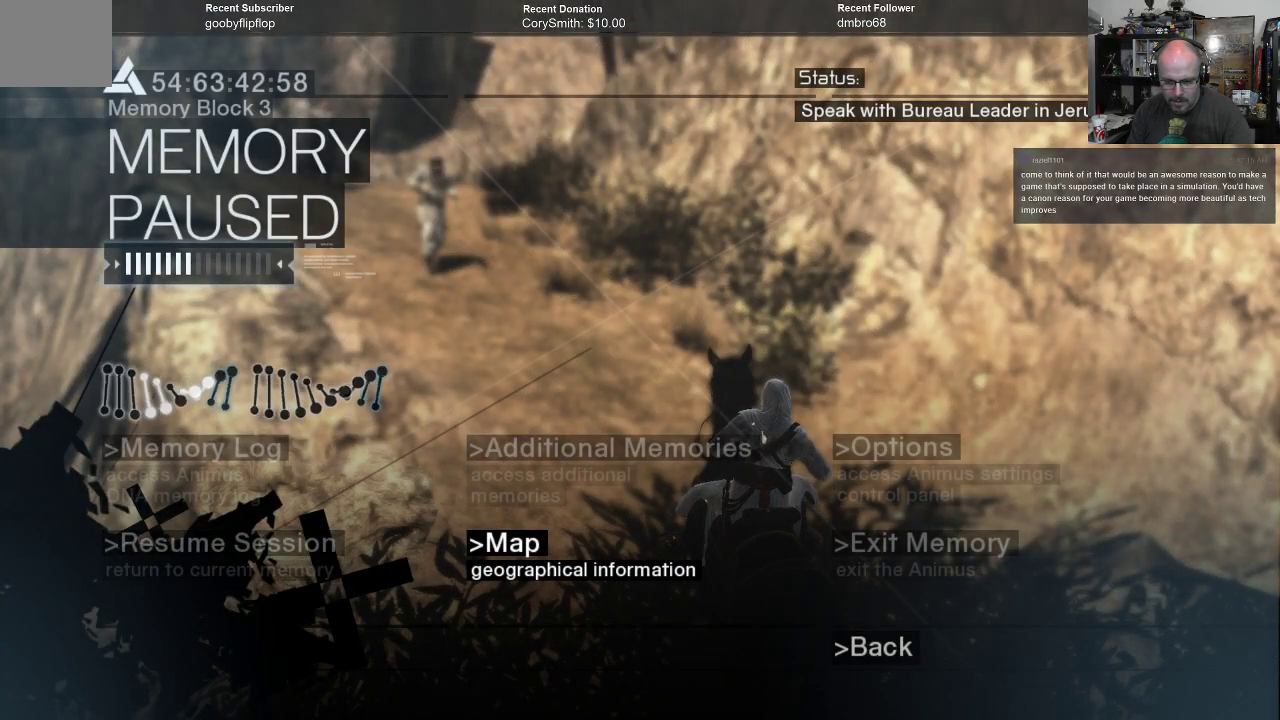
{"buttons": [], "left_stick": "center", "right_stick": "center", "events": []}
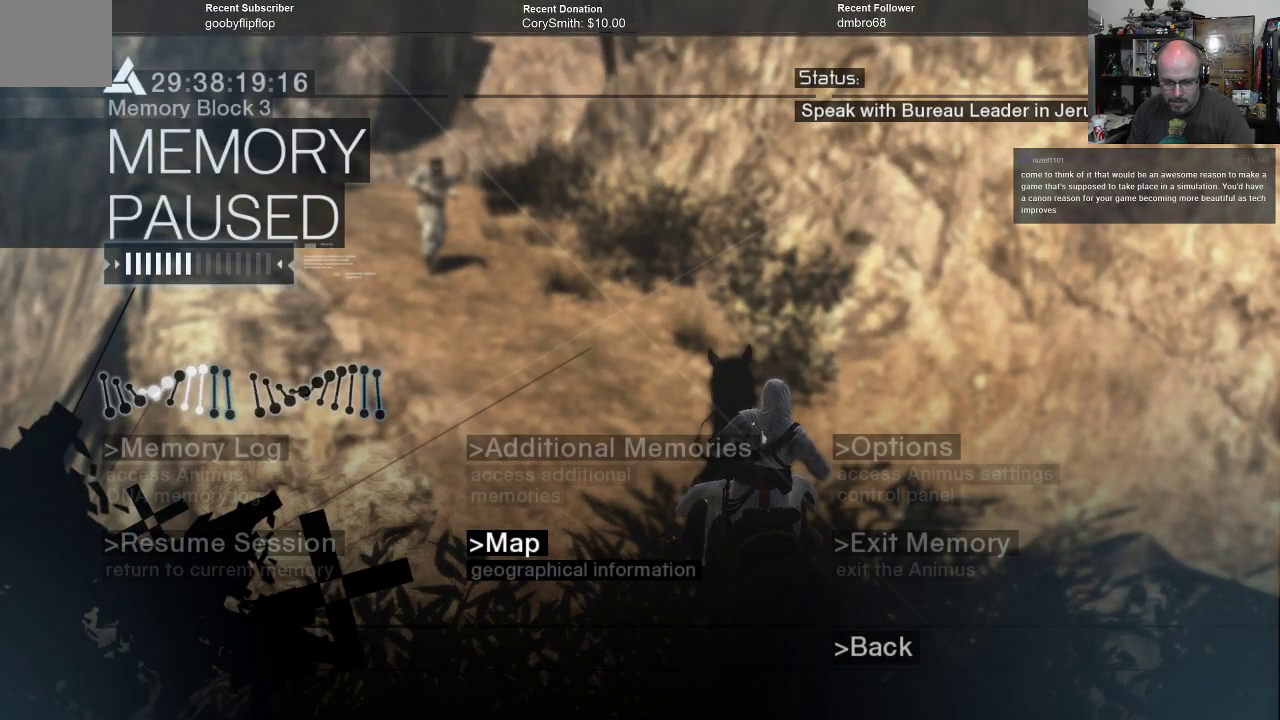
{"buttons": [], "left_stick": "center", "right_stick": "center", "events": []}
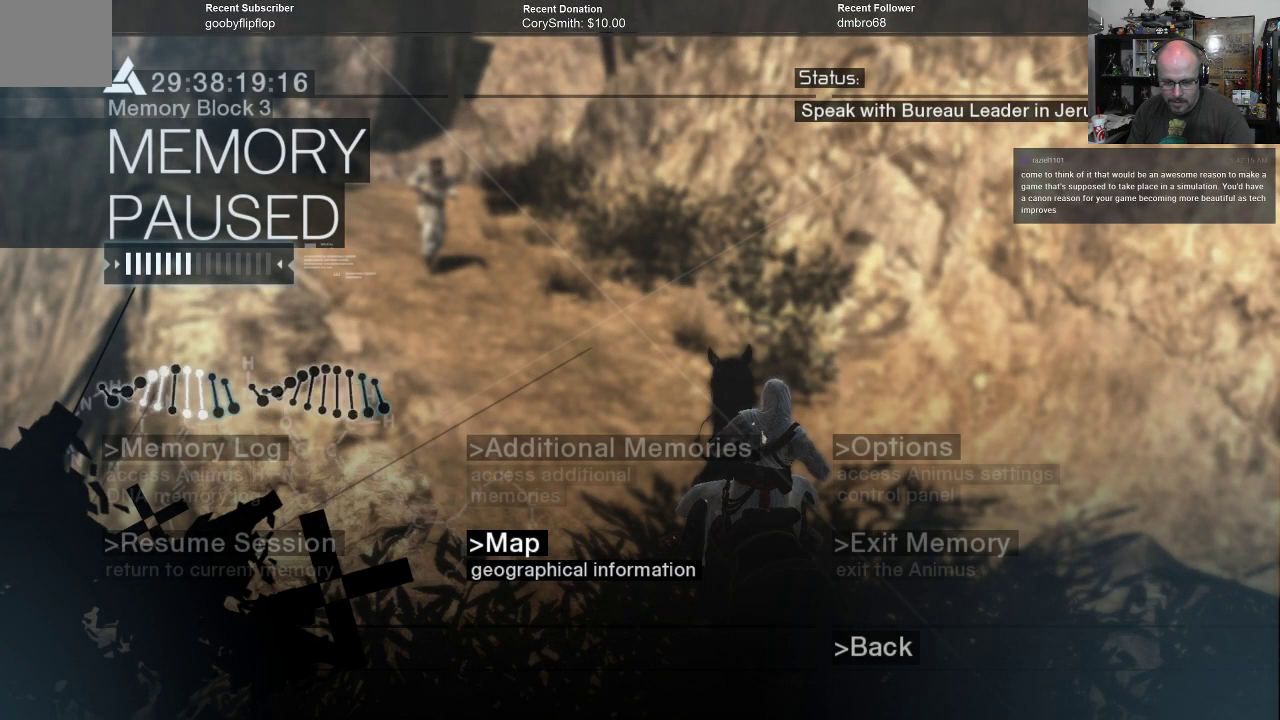
{"buttons": [], "left_stick": "center", "right_stick": "center", "events": []}
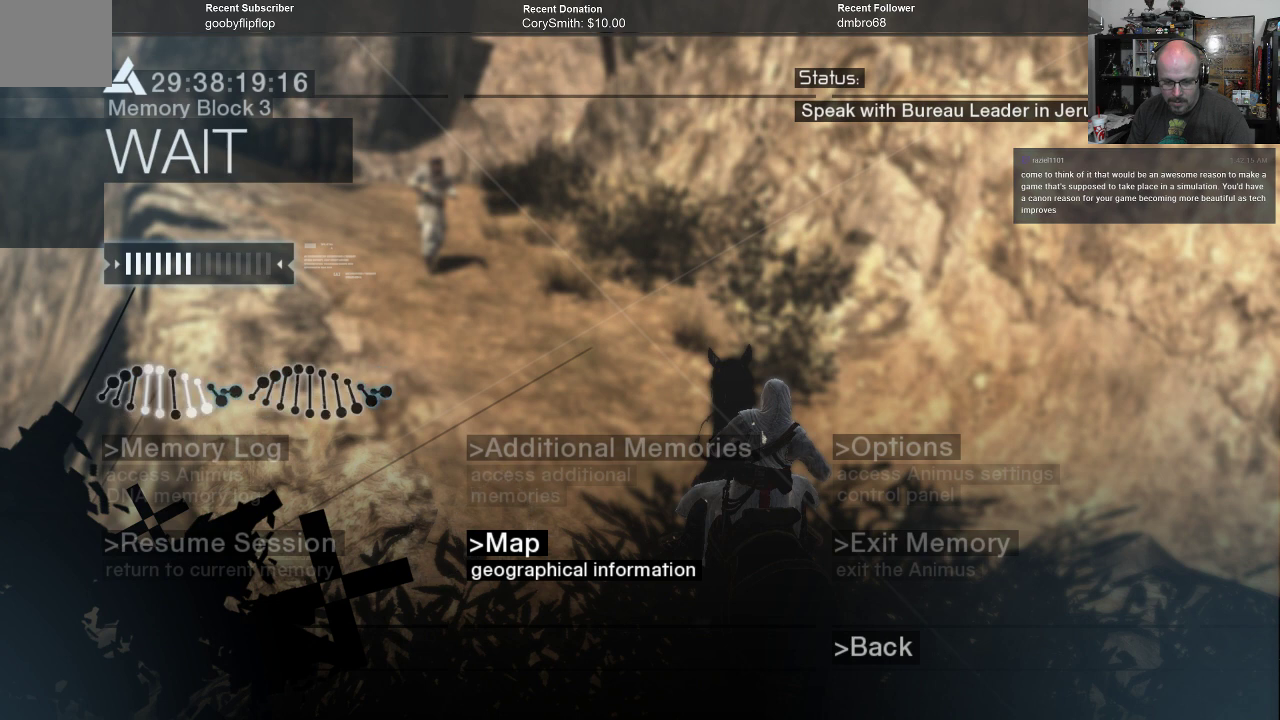
{"buttons": [], "left_stick": "center", "right_stick": "center", "events": []}
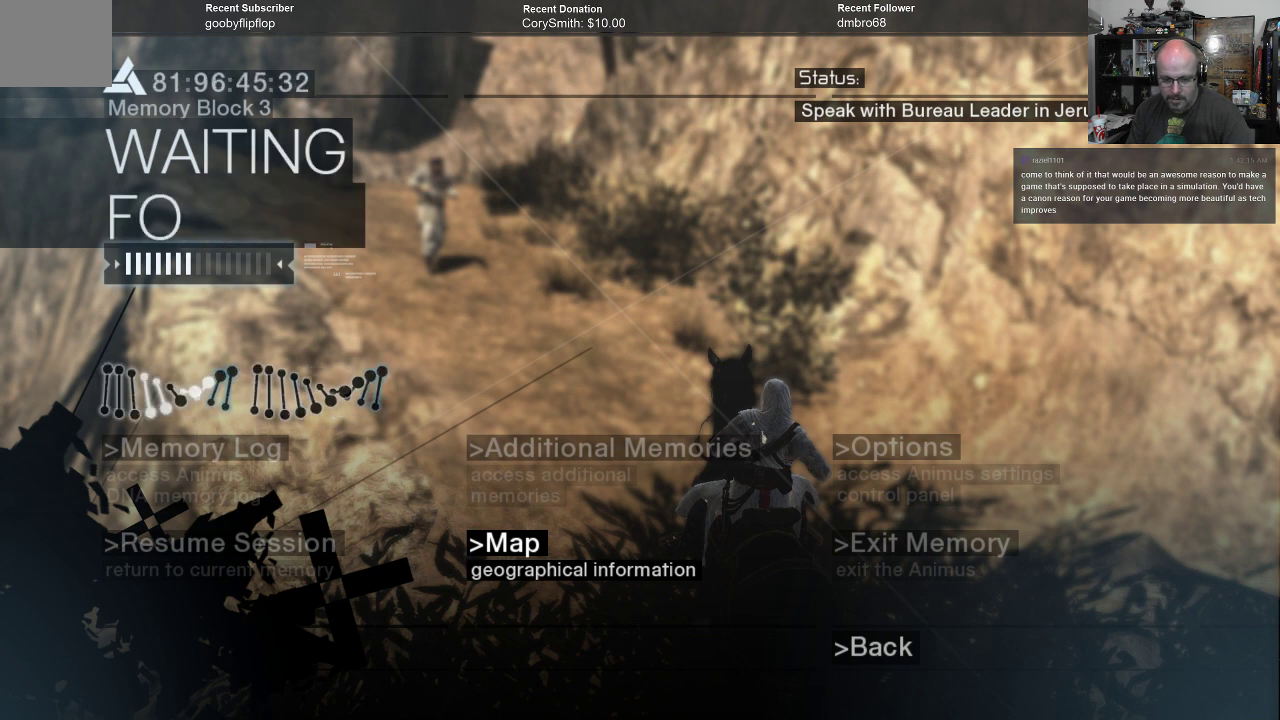
{"buttons": [], "left_stick": "center", "right_stick": "center", "events": []}
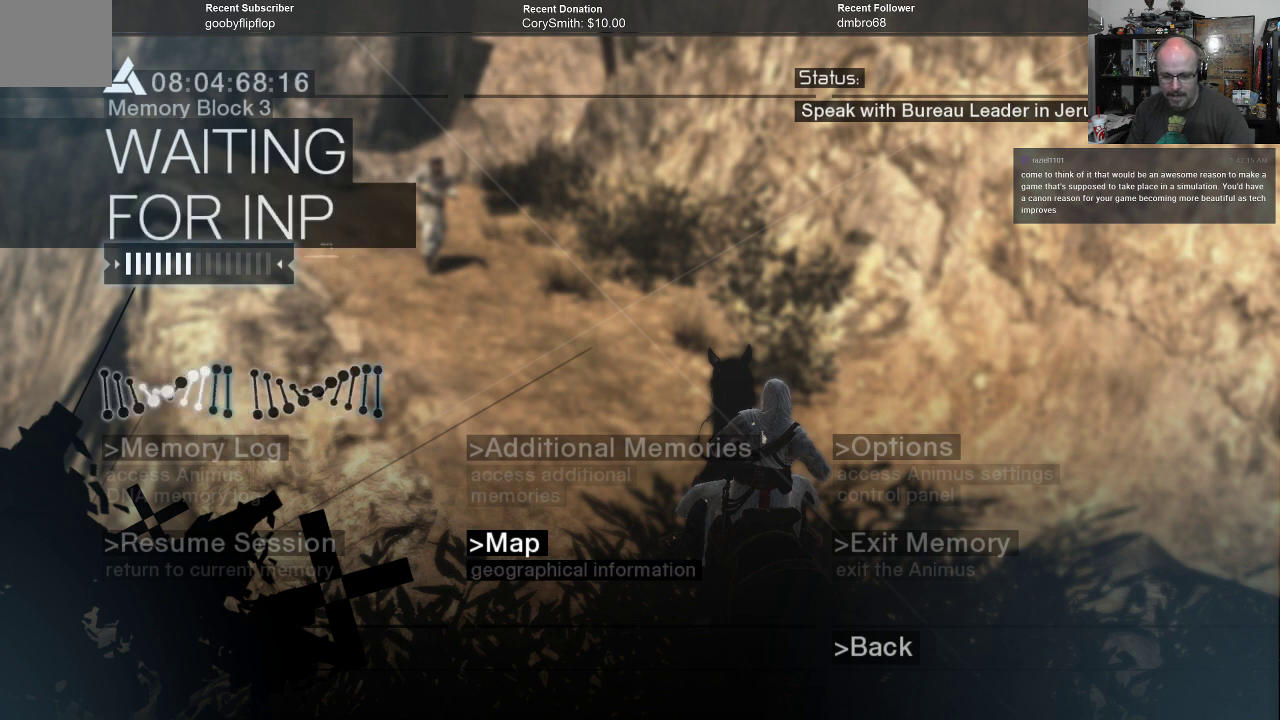
{"buttons": [], "left_stick": "center", "right_stick": "center", "events": [[200, "A", "down"], [267, "A", "up"]]}
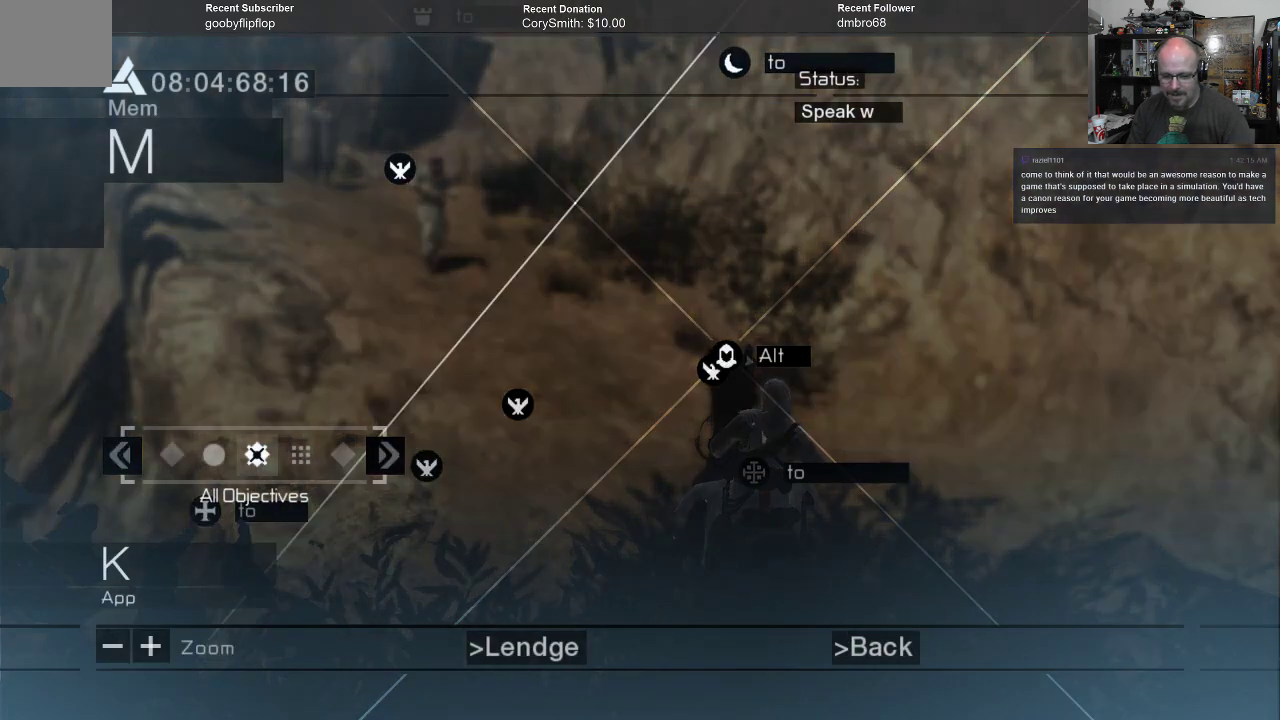
{"buttons": [], "left_stick": "center", "right_stick": "center", "events": []}
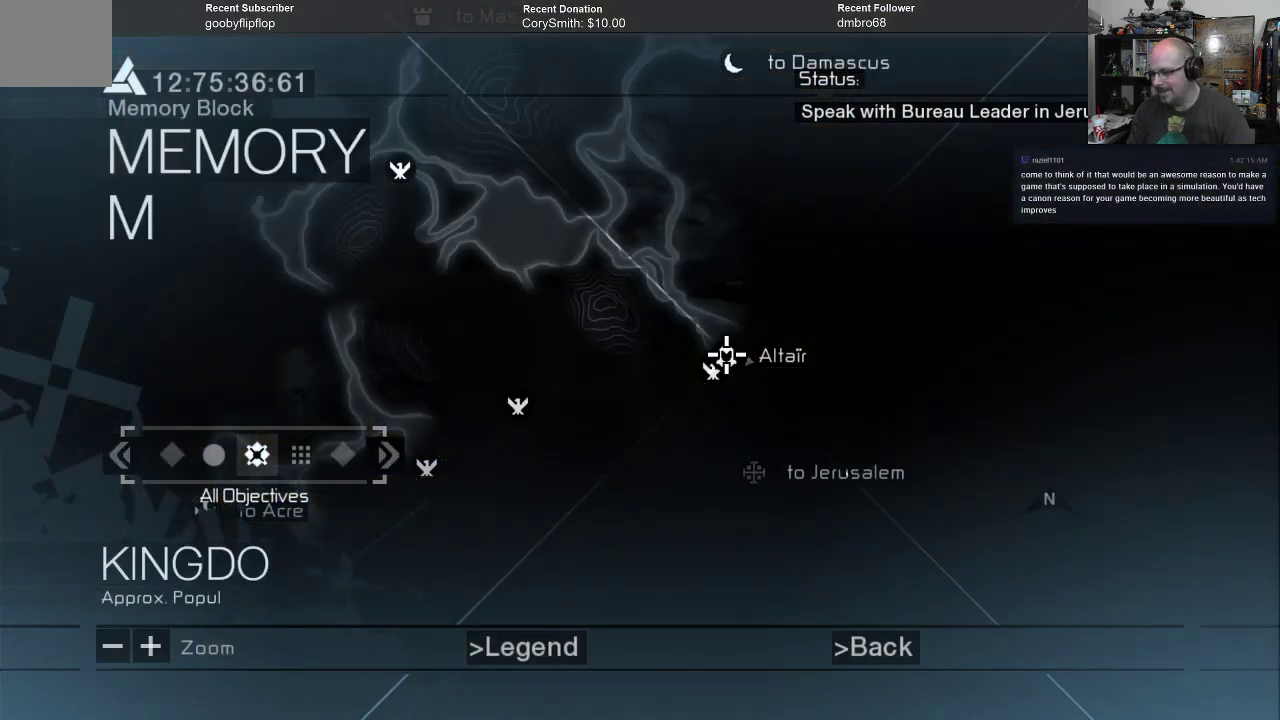
{"buttons": [], "left_stick": "center", "right_stick": "center", "events": []}
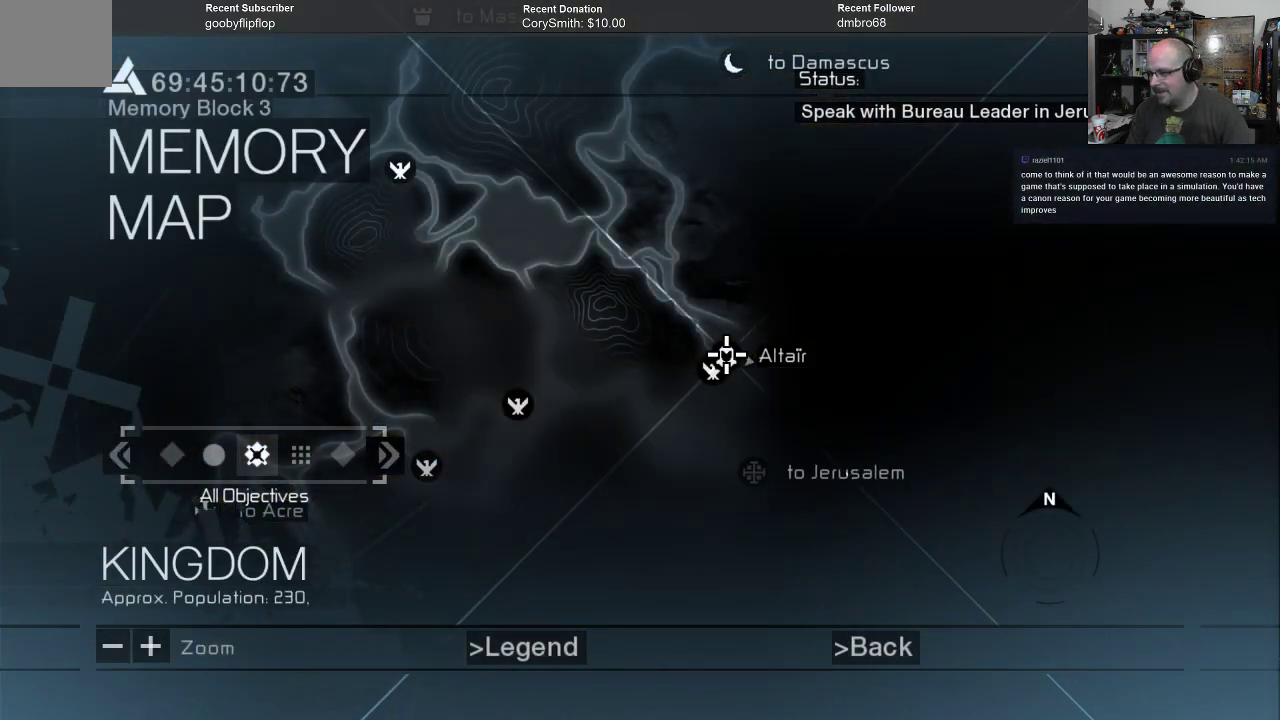
{"buttons": [], "left_stick": "down", "right_stick": "center", "events": [[300, "left_stick", "down"]]}
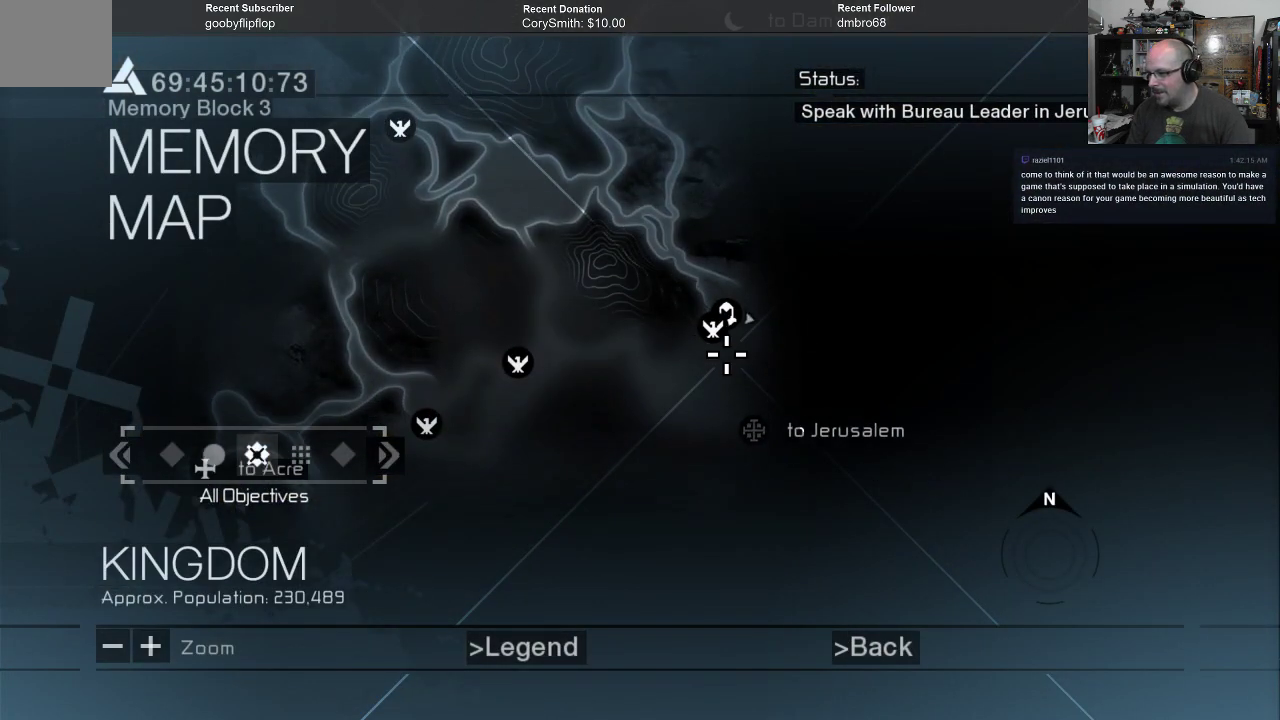
{"buttons": [], "left_stick": "center", "right_stick": "center", "events": [[33, "left_stick", "center"]]}
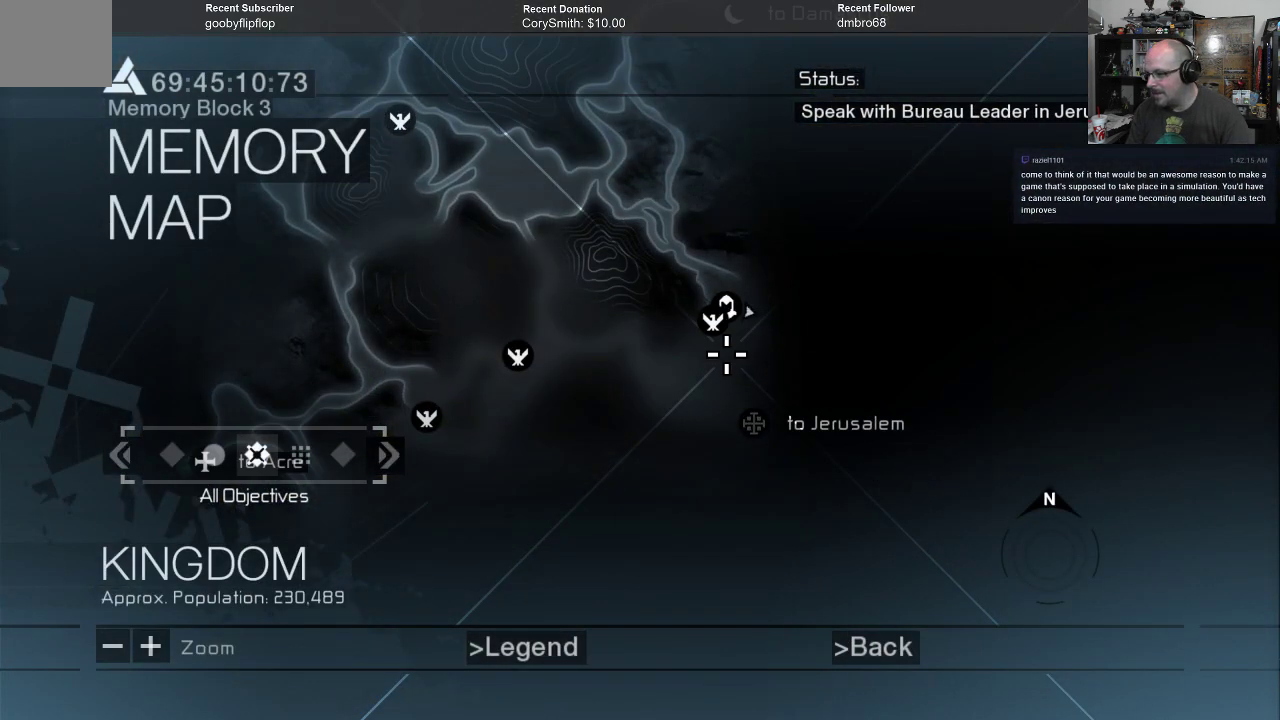
{"buttons": [], "left_stick": "center", "right_stick": "center", "events": []}
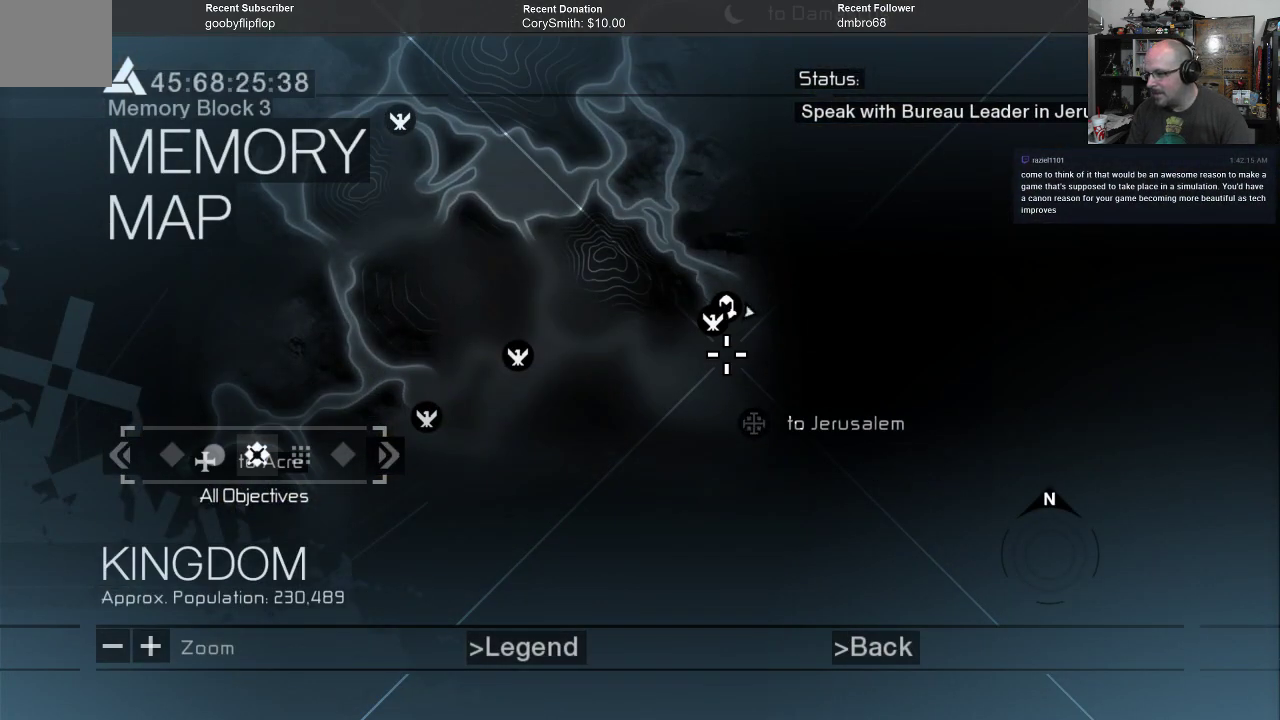
{"buttons": [], "left_stick": "center", "right_stick": "center", "events": []}
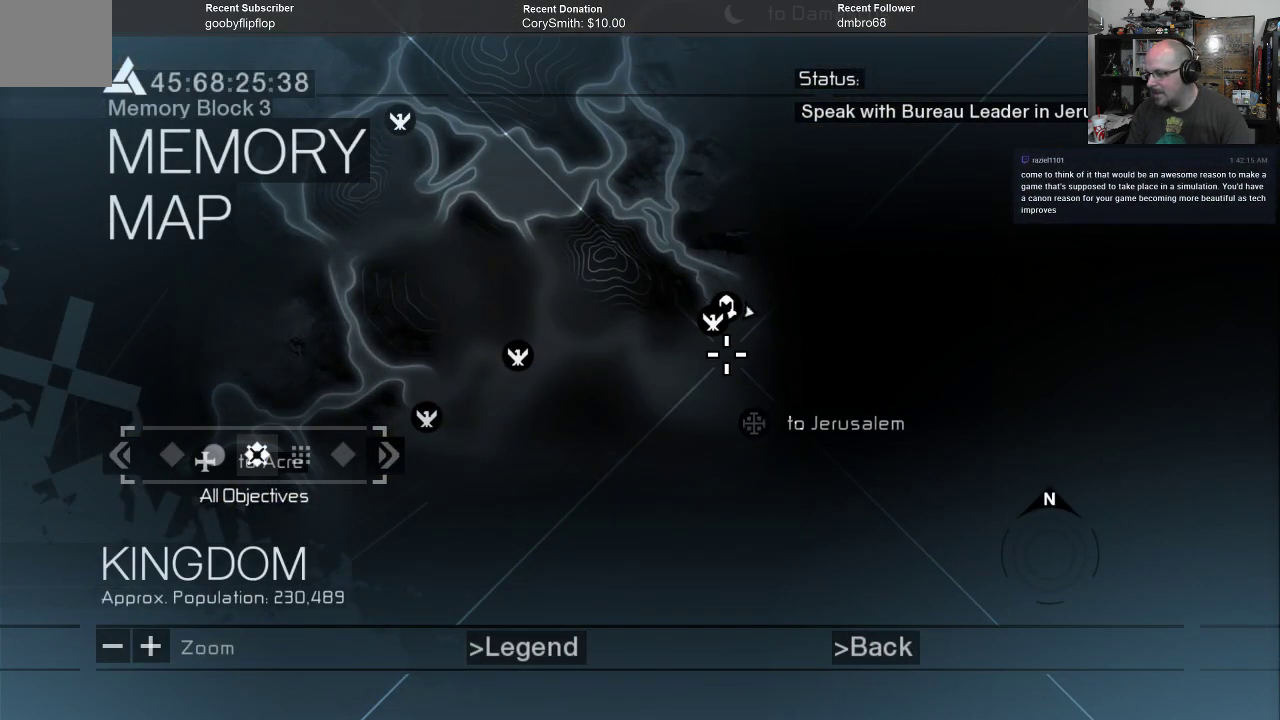
{"buttons": [], "left_stick": "center", "right_stick": "center", "events": []}
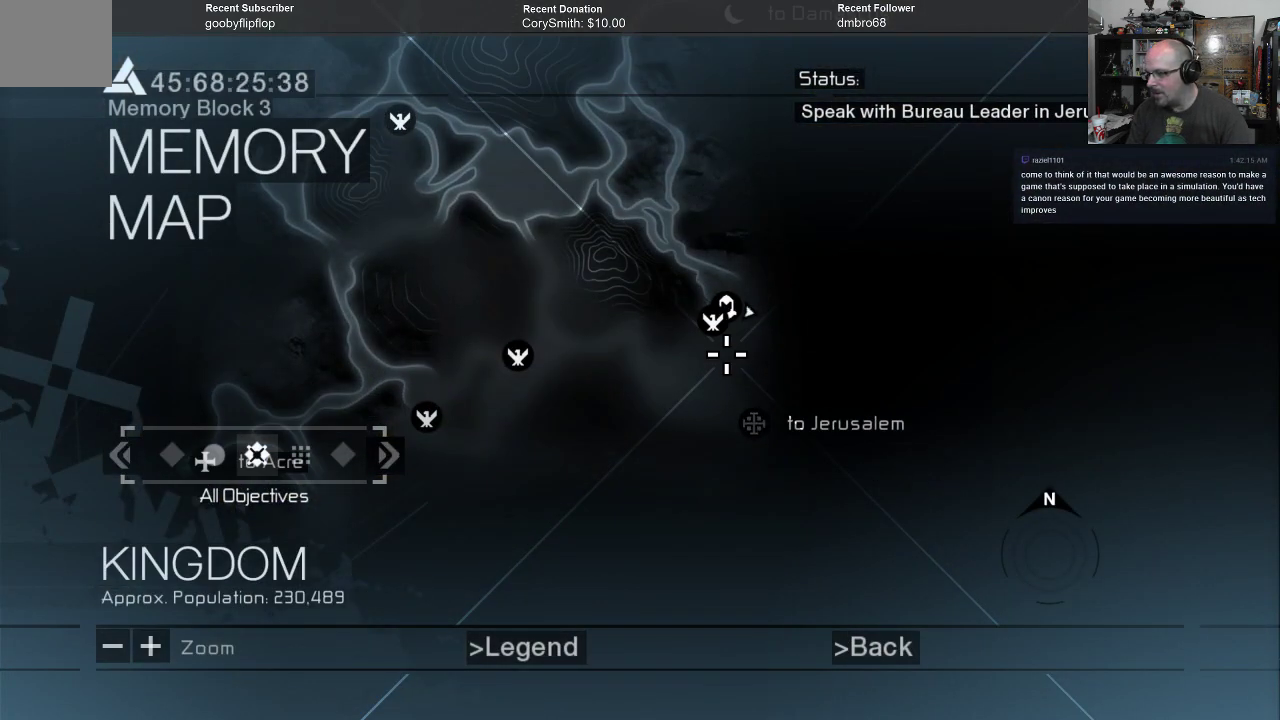
{"buttons": [], "left_stick": "center", "right_stick": "center", "events": []}
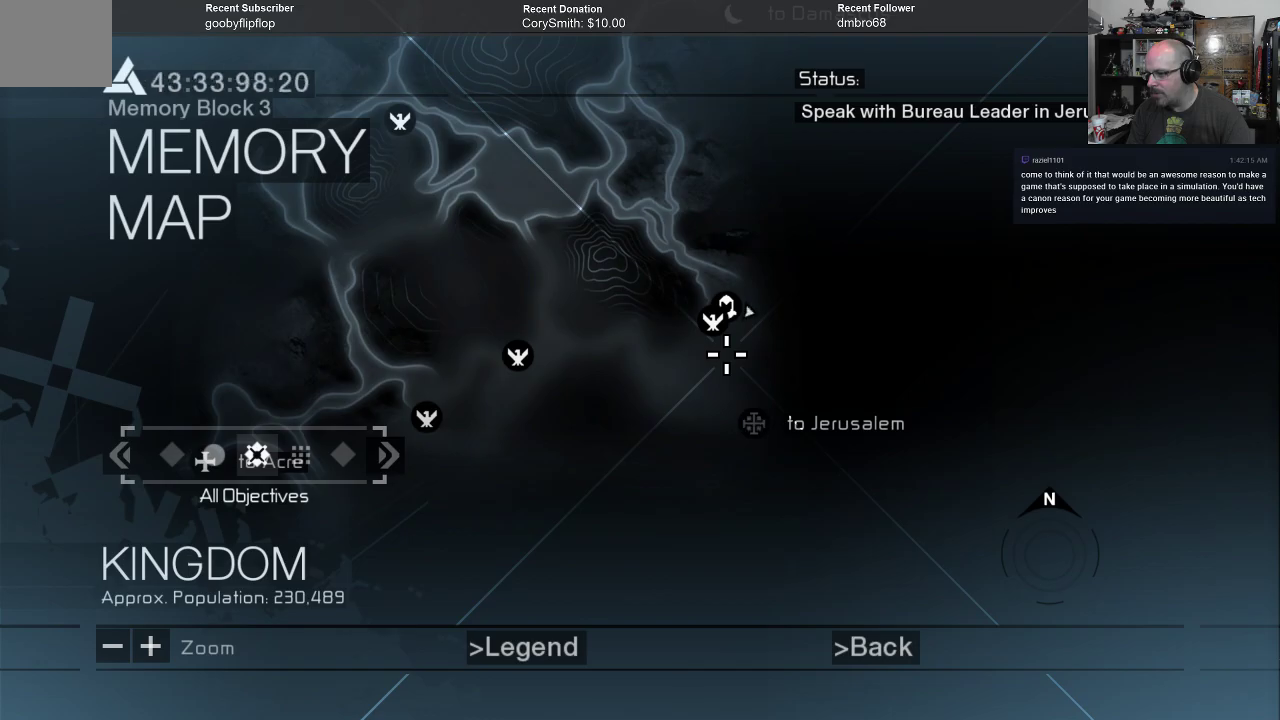
{"buttons": [], "left_stick": "center", "right_stick": "center", "events": []}
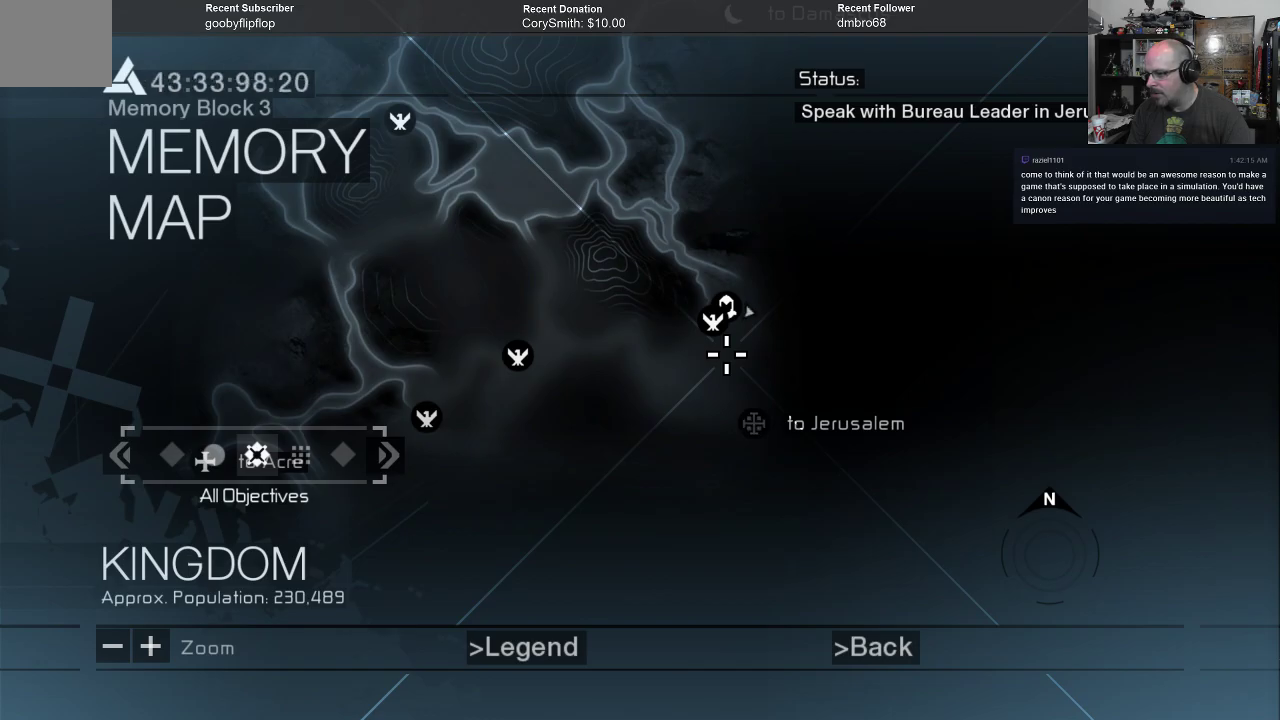
{"buttons": [], "left_stick": "center", "right_stick": "center", "events": [[333, "B", "down"], [433, "B", "up"]]}
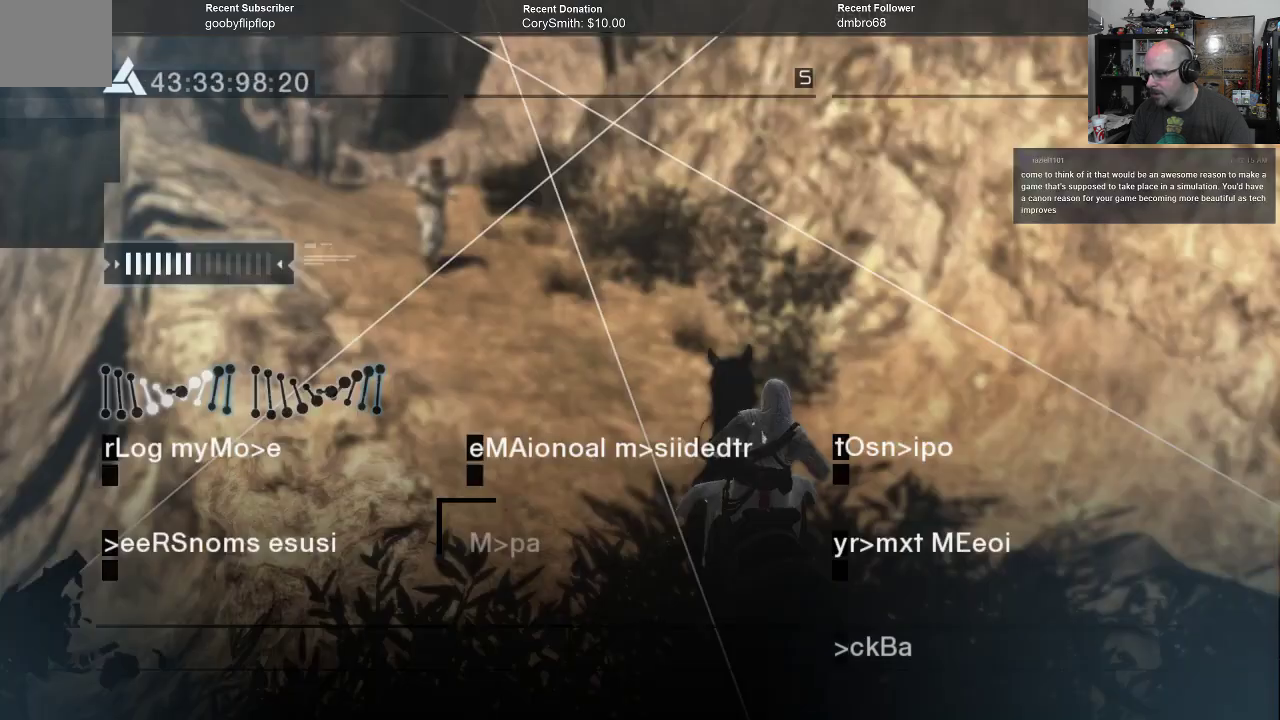
{"buttons": [], "left_stick": "center", "right_stick": "center", "events": []}
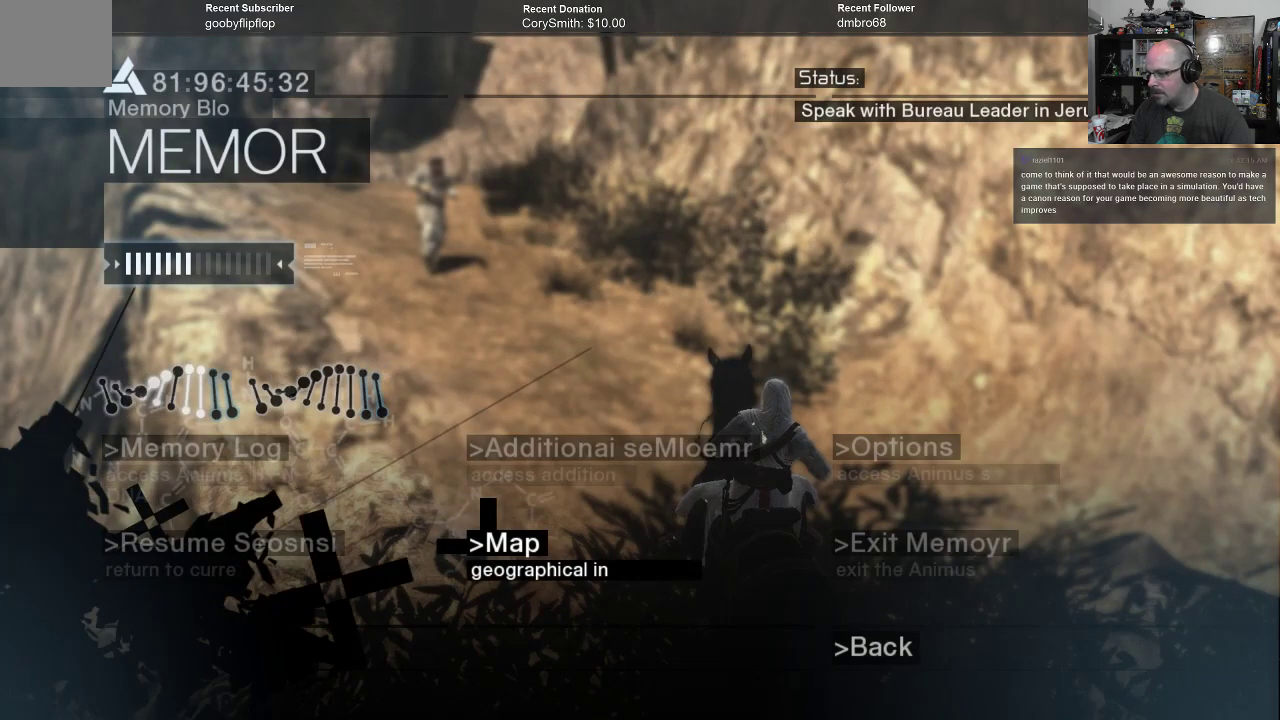
{"buttons": ["B"], "left_stick": "center", "right_stick": "center", "events": [[467, "B", "down"]]}
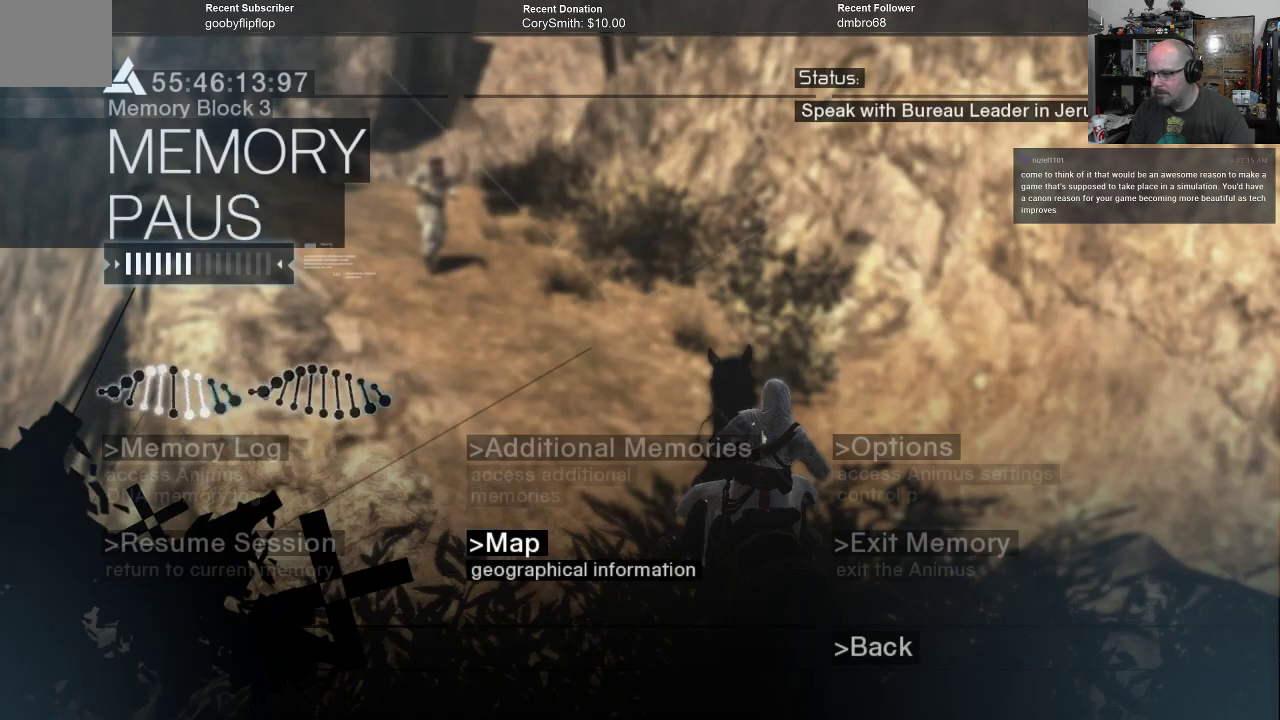
{"buttons": [], "left_stick": "center", "right_stick": "center", "events": [[67, "B", "up"]]}
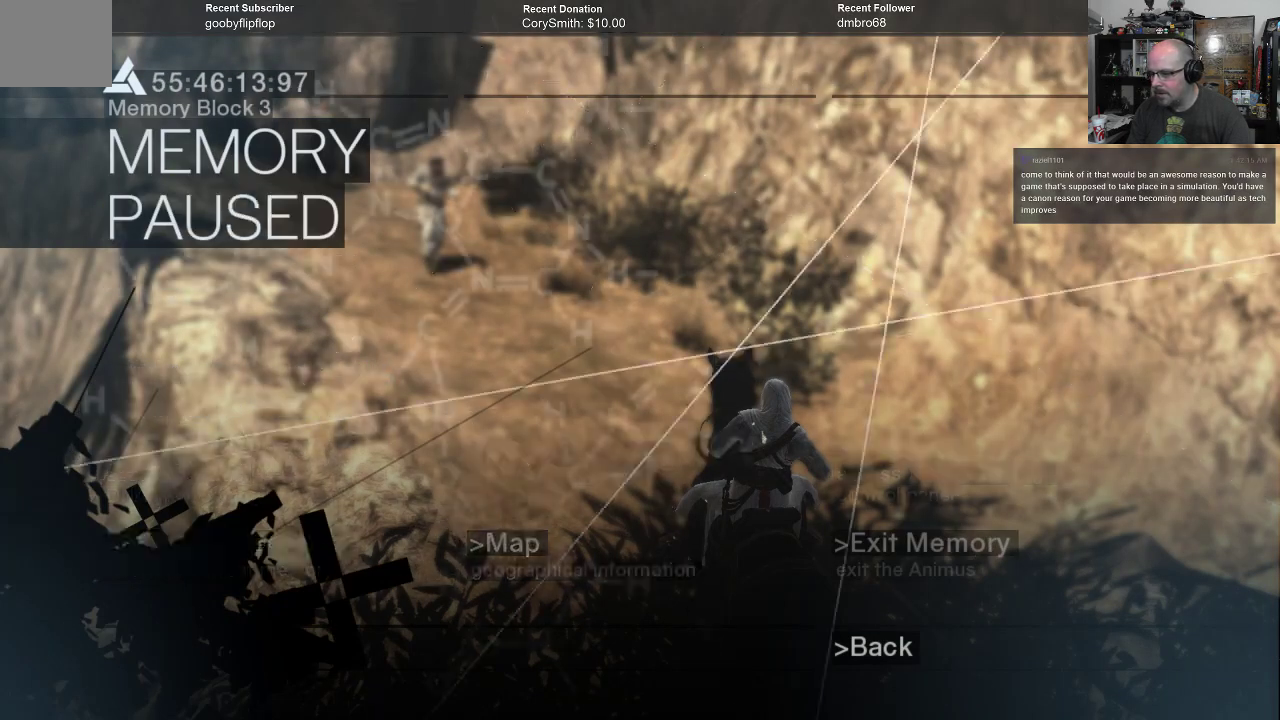
{"buttons": [], "left_stick": "center", "right_stick": "center", "events": []}
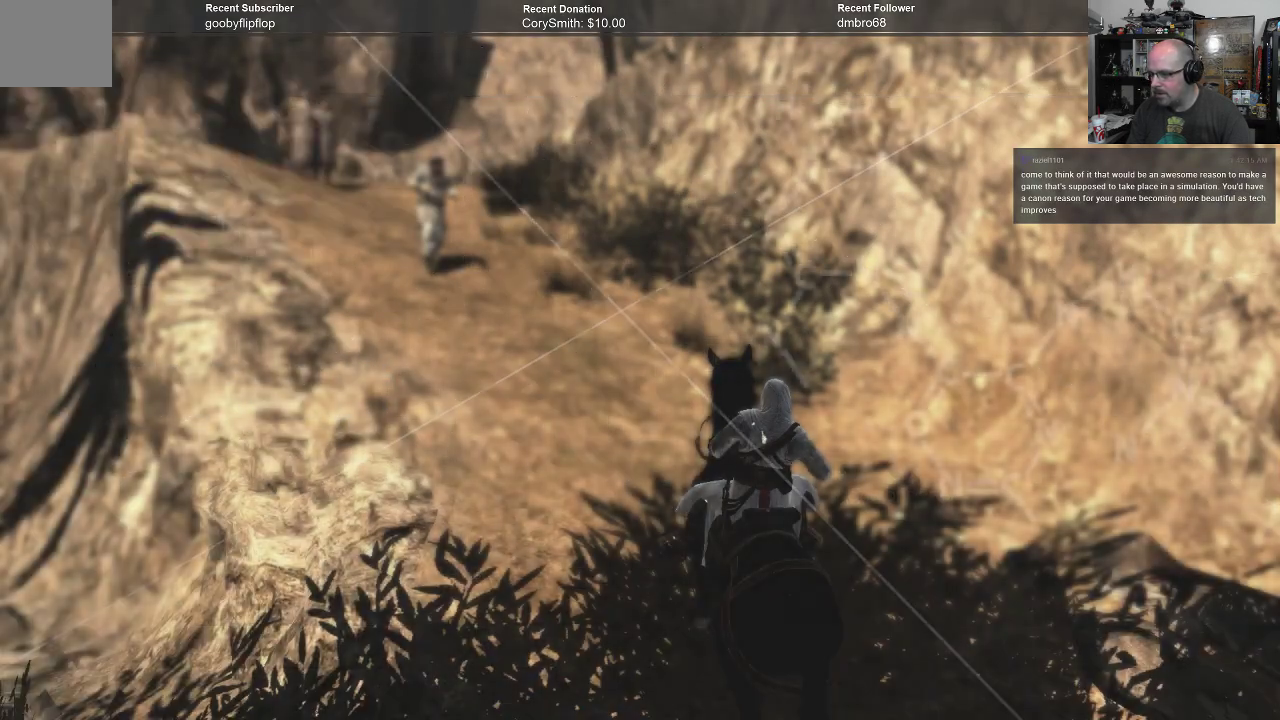
{"buttons": [], "left_stick": "center", "right_stick": "right", "events": [[500, "right_stick", "right"]]}